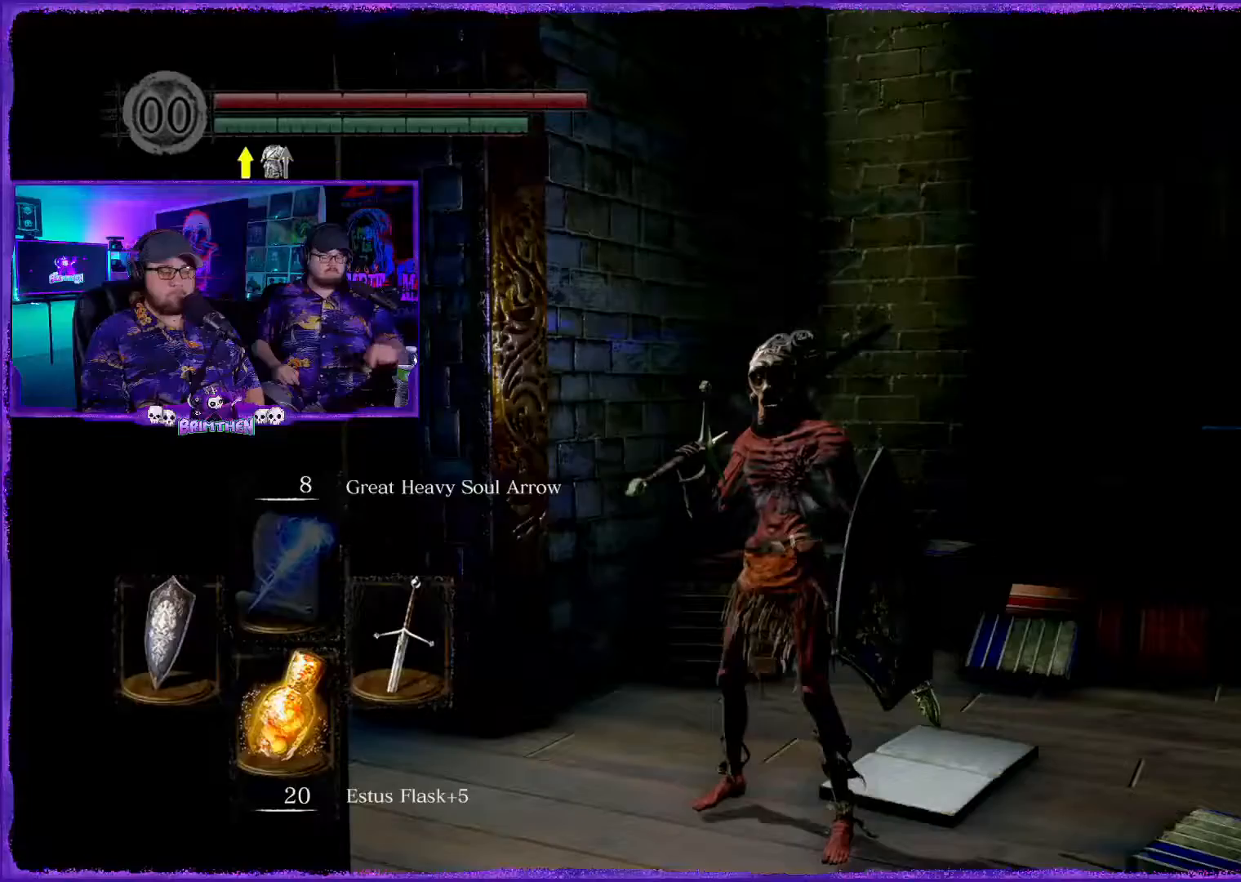
Gameplay with a controller (PlayStation layout); each line is a JSON object with the inputs held at the frame after it. "events" lists button and stick changes between this image and that frame as [ms after this image, input, new state], when the widget could be followed in between.
{"buttons": [], "left_stick": "center", "right_stick": "center", "events": []}
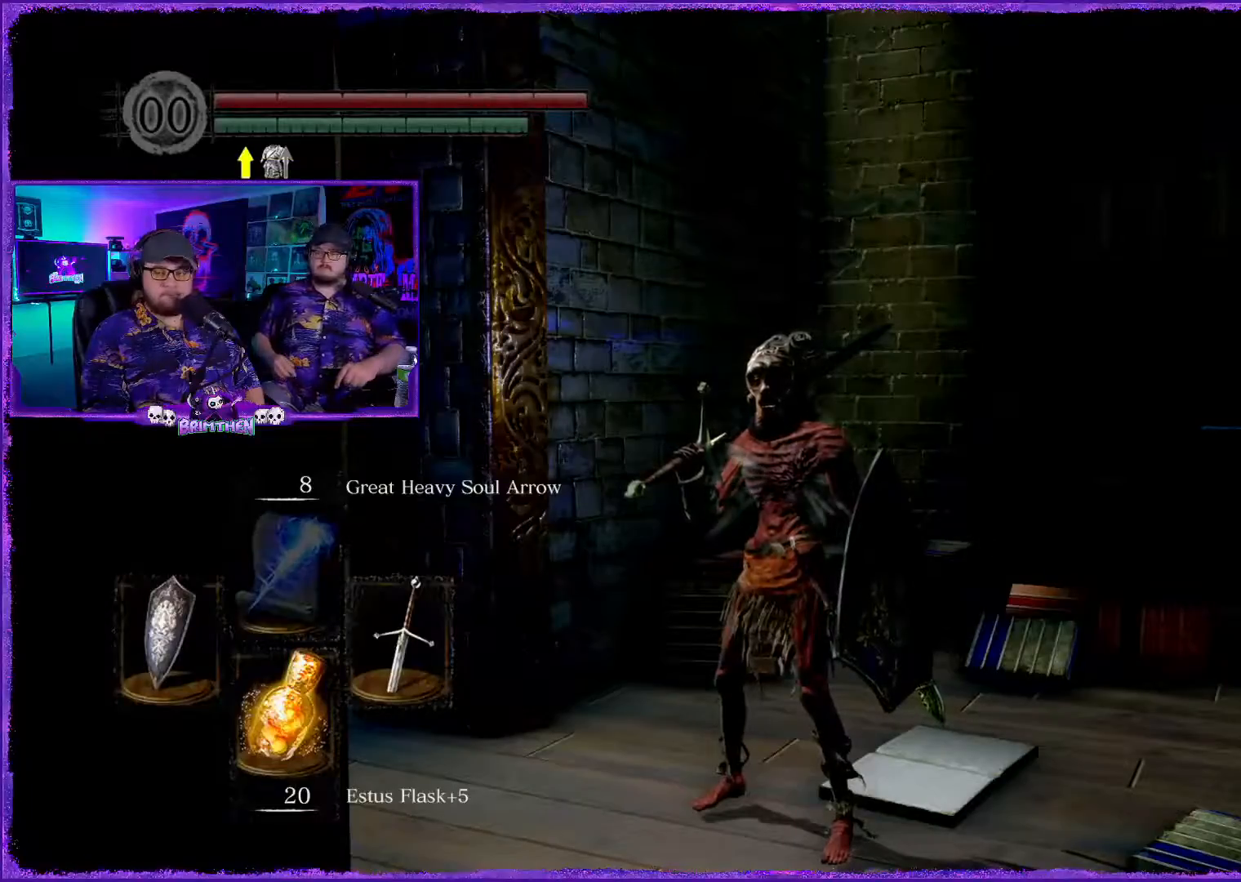
{"buttons": [], "left_stick": "center", "right_stick": "center", "events": []}
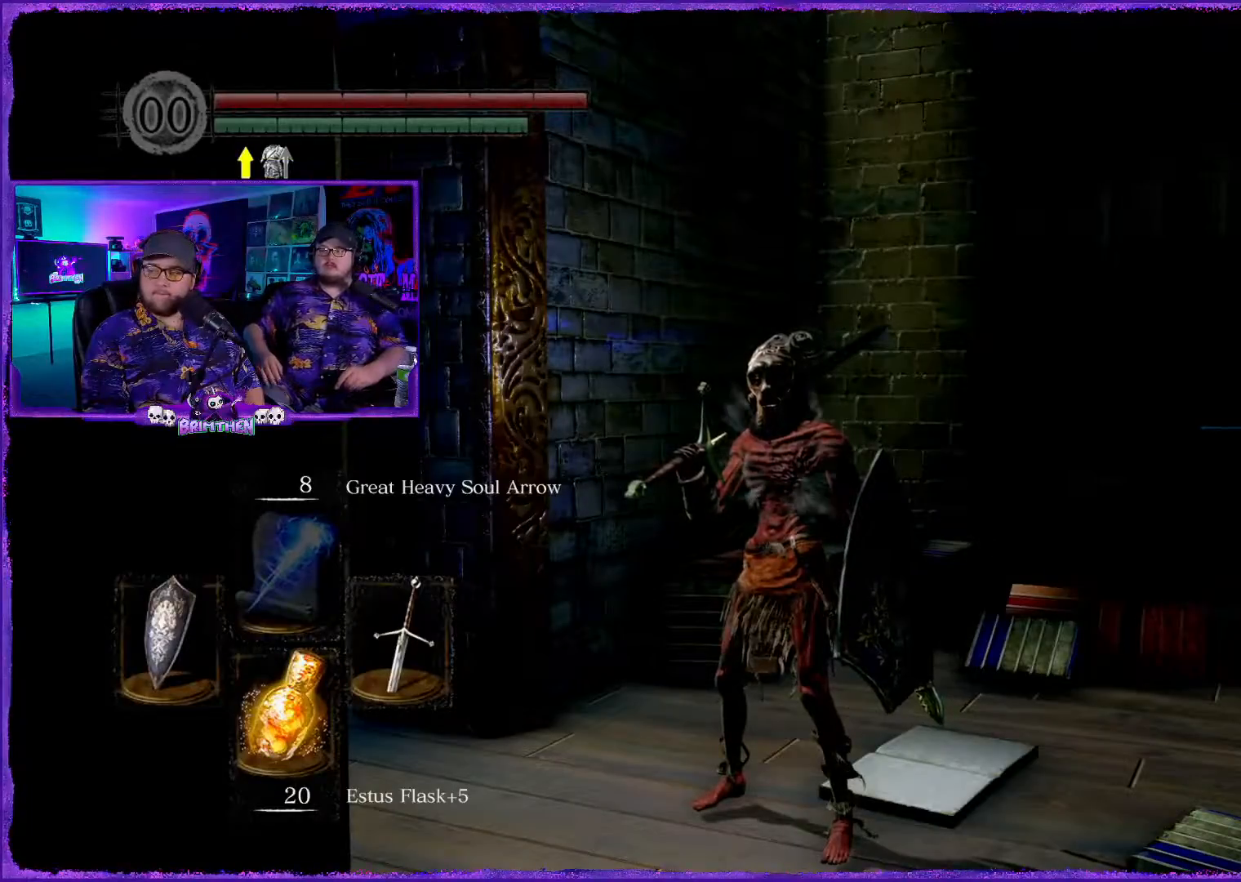
{"buttons": [], "left_stick": "center", "right_stick": "center", "events": []}
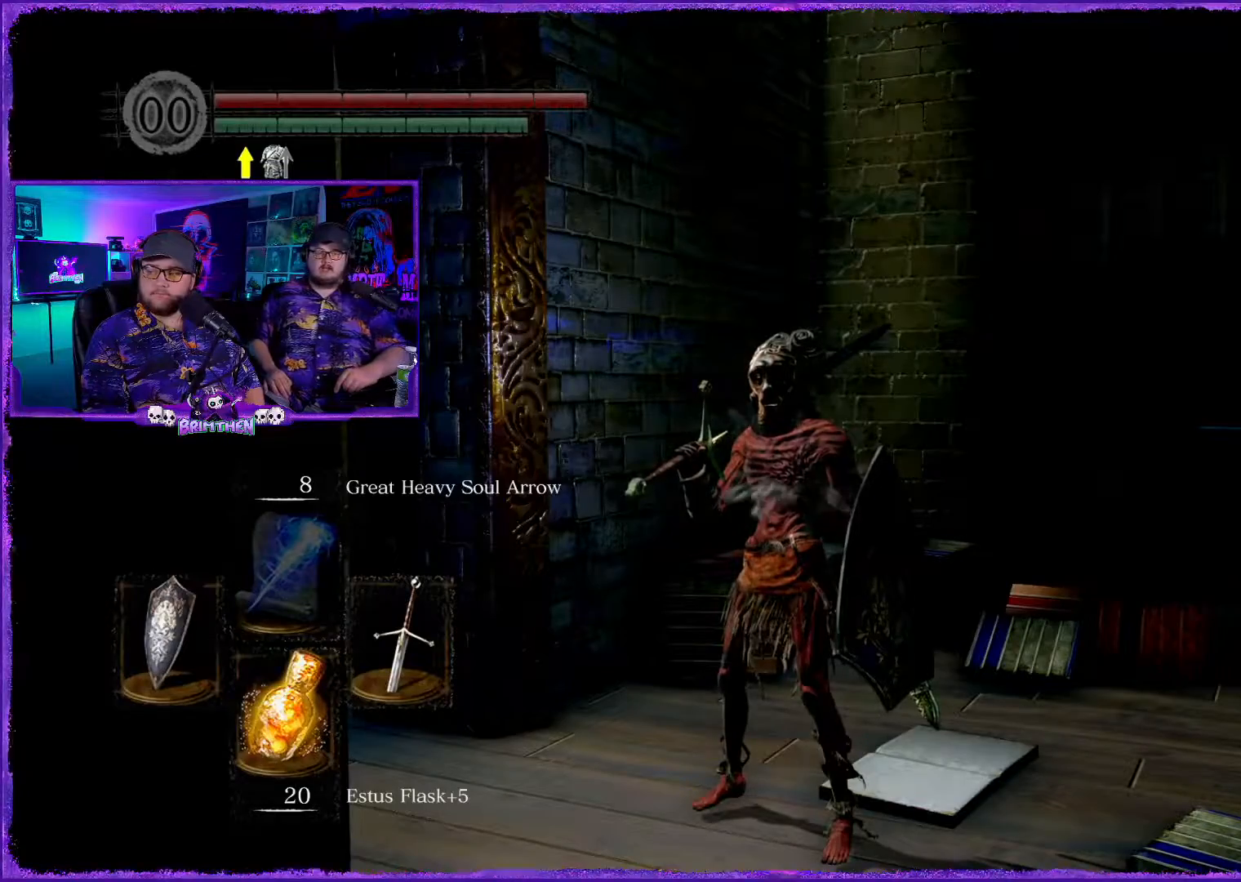
{"buttons": [], "left_stick": "center", "right_stick": "center", "events": []}
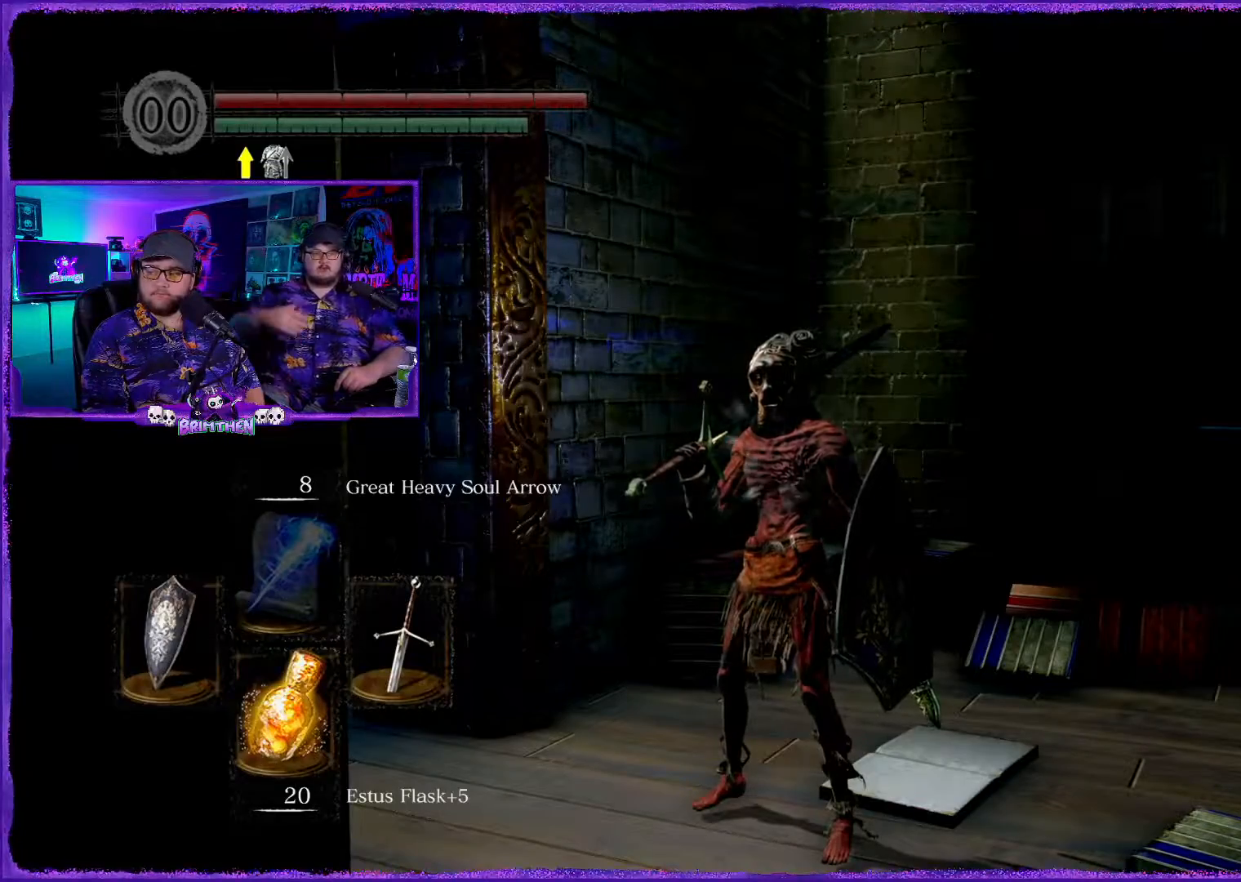
{"buttons": [], "left_stick": "center", "right_stick": "left", "events": [[200, "right_stick", "left"]]}
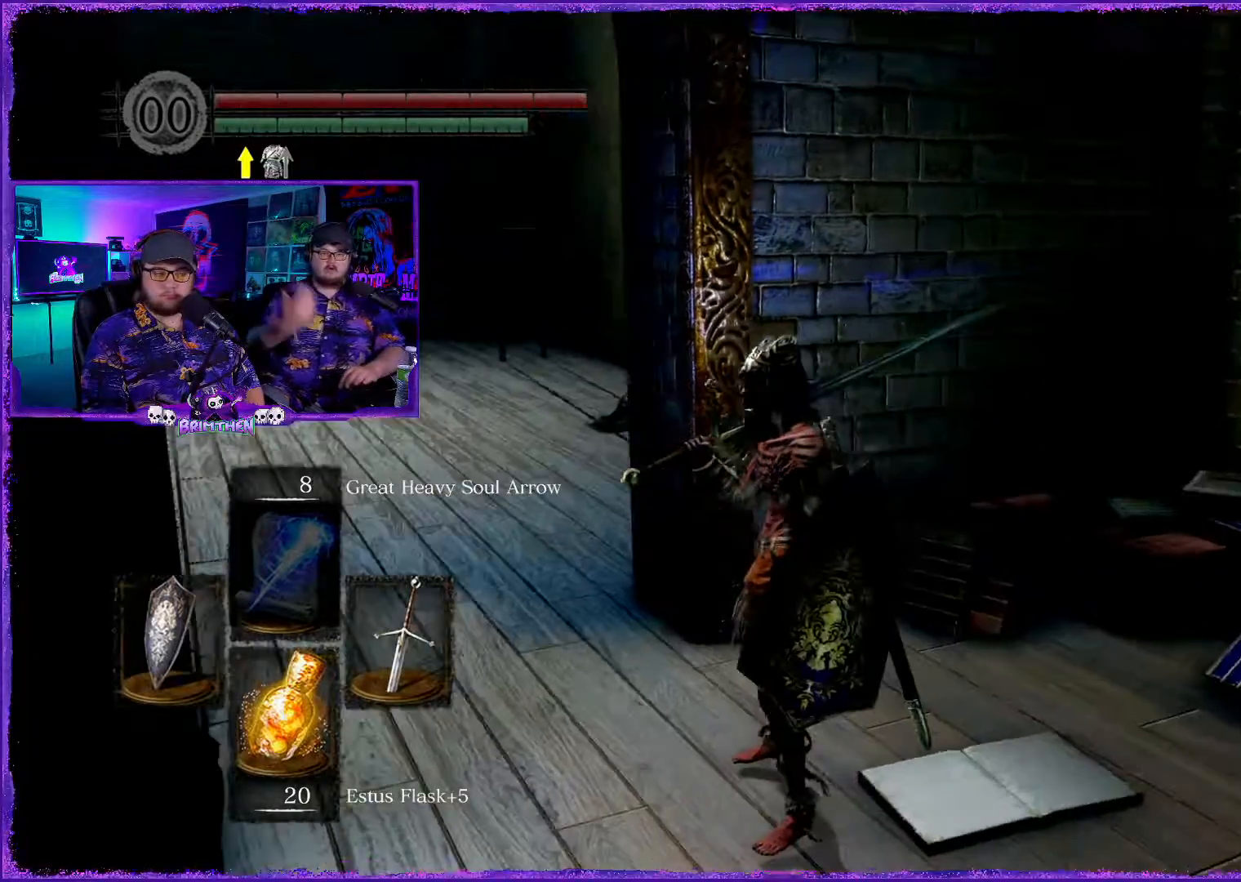
{"buttons": [], "left_stick": "center", "right_stick": "left", "events": []}
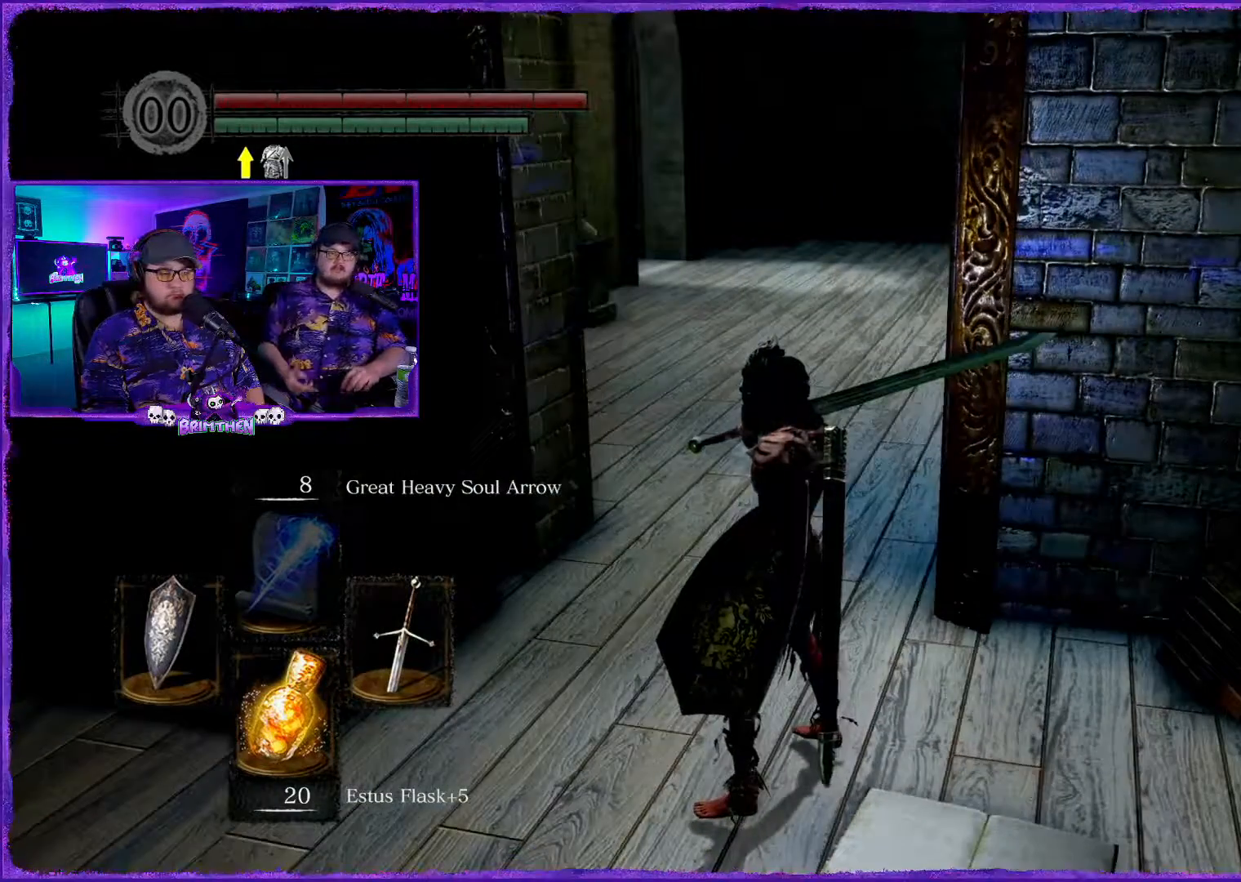
{"buttons": [], "left_stick": "right", "right_stick": "right", "events": [[150, "right_stick", "right"], [434, "left_stick", "right"]]}
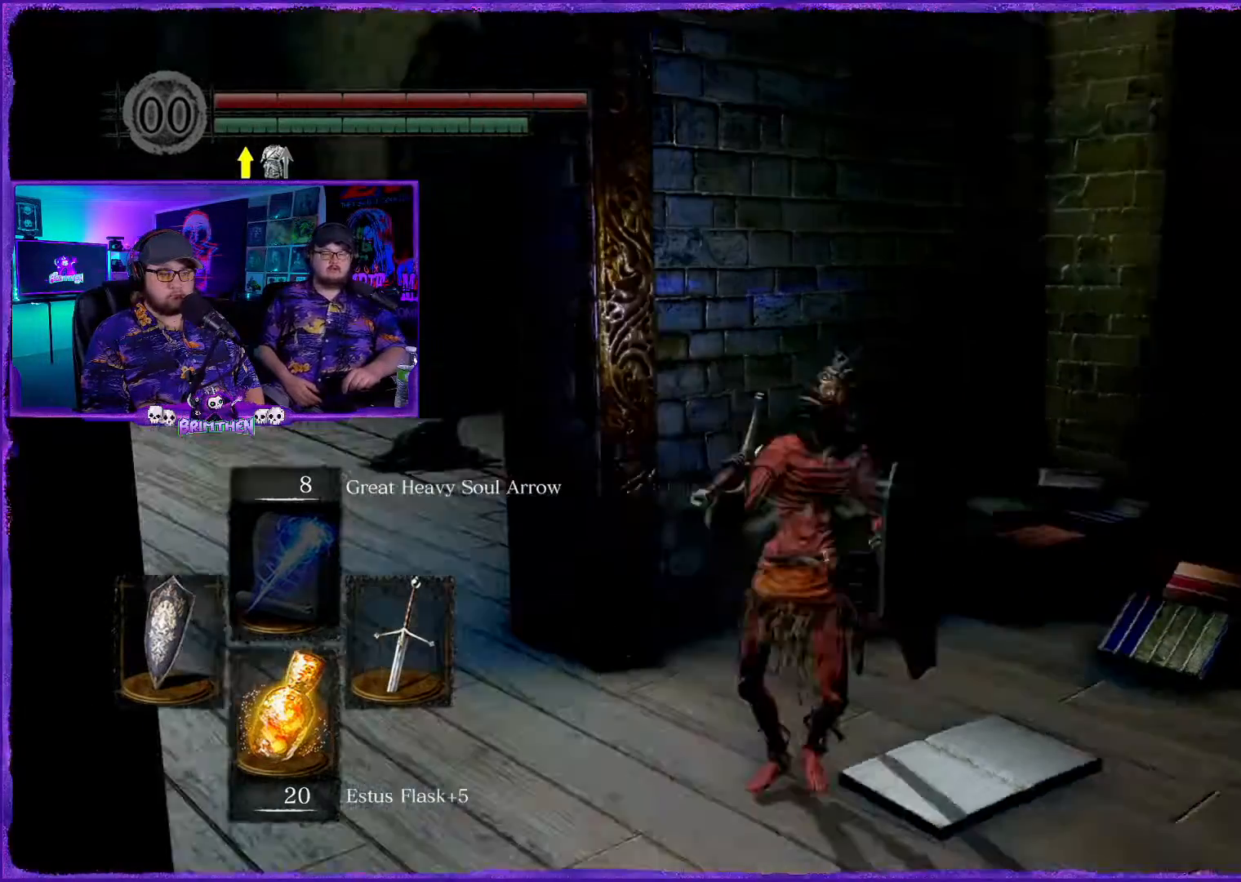
{"buttons": [], "left_stick": "center", "right_stick": "right"}
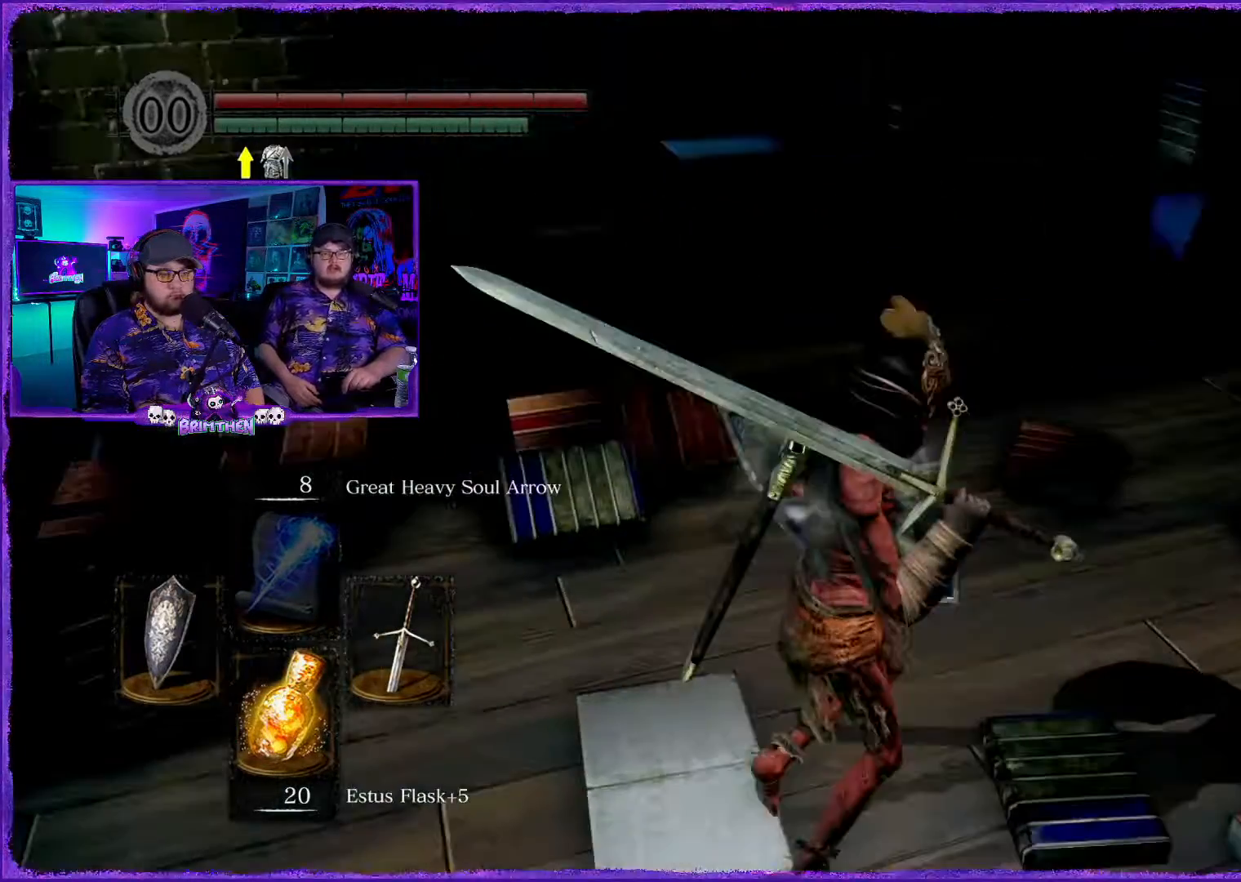
{"buttons": [], "left_stick": "up", "right_stick": "center", "events": [[84, "right_stick", "center"], [251, "right_stick", "right"], [367, "left_stick", "up"], [501, "right_stick", "center"]]}
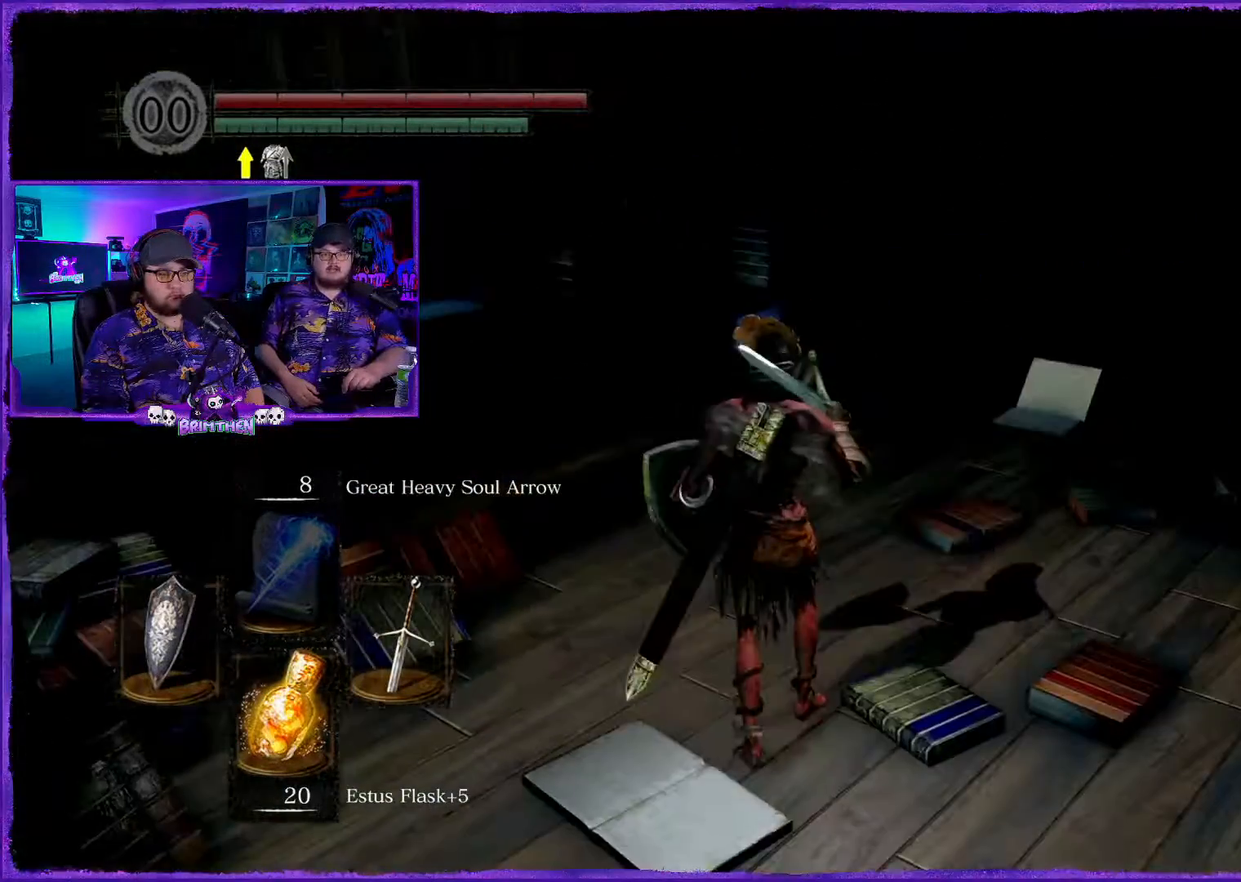
{"buttons": [], "left_stick": "up", "right_stick": "center", "events": []}
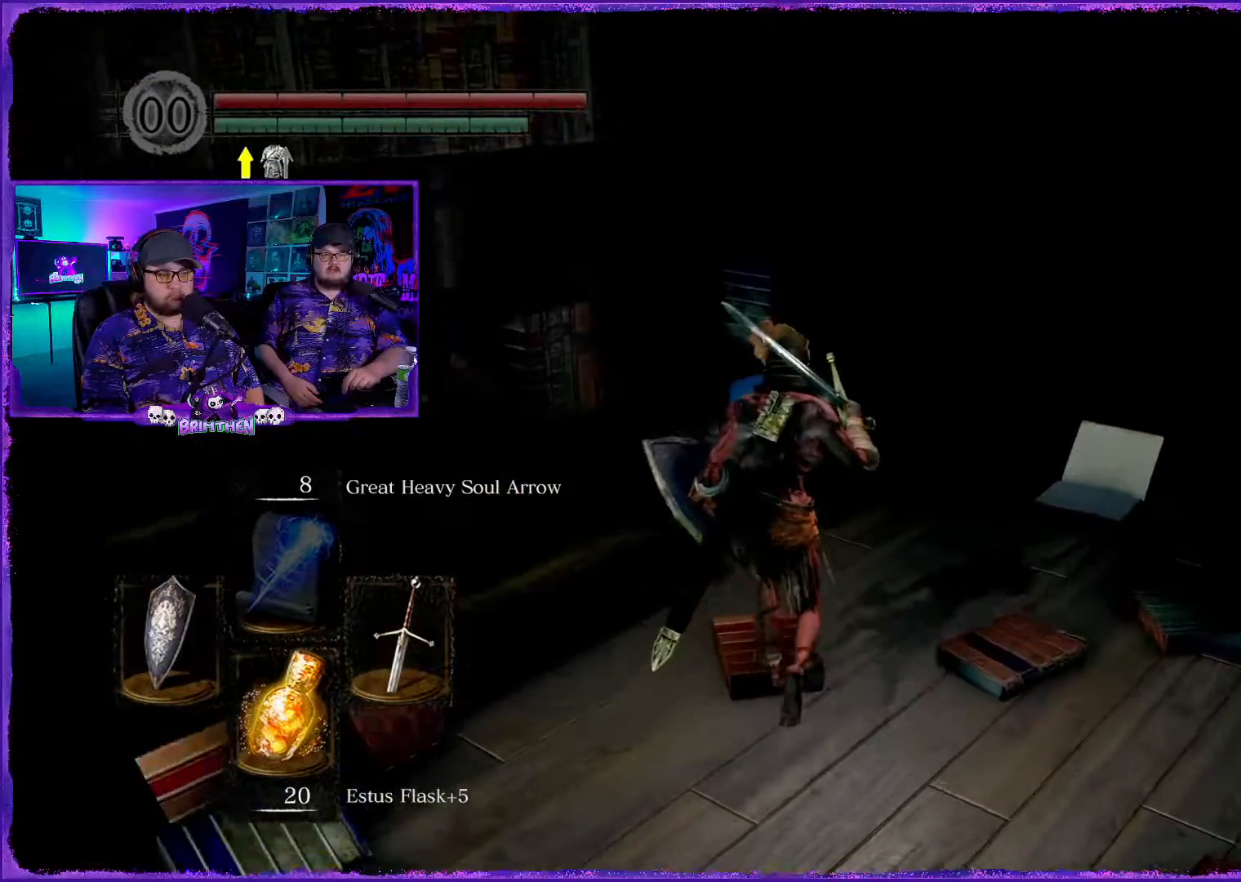
{"buttons": [], "left_stick": "up-right", "right_stick": "right", "events": [[100, "right_stick", "down-right"], [201, "left_stick", "up-right"], [384, "right_stick", "right"]]}
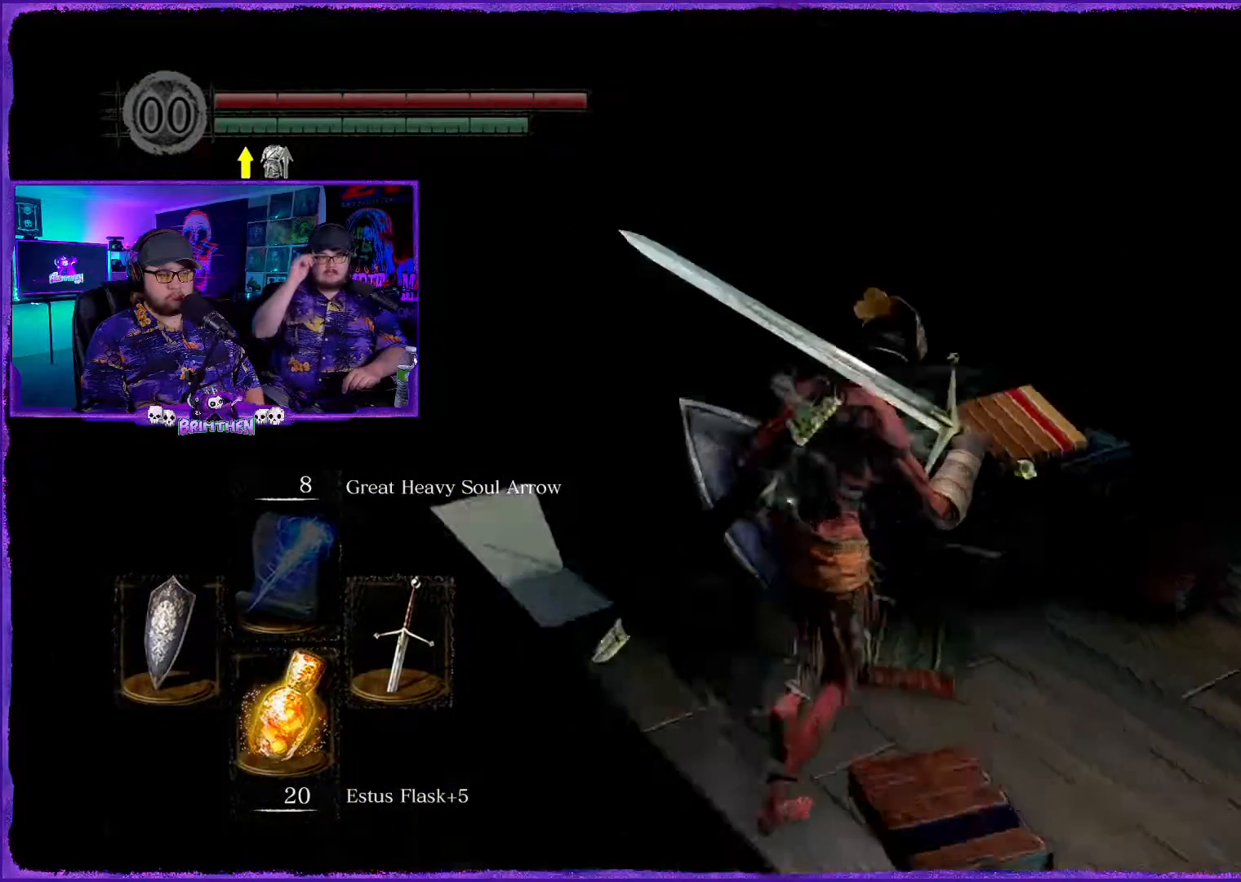
{"buttons": [], "left_stick": "up", "right_stick": "right", "events": [[450, "left_stick", "up"]]}
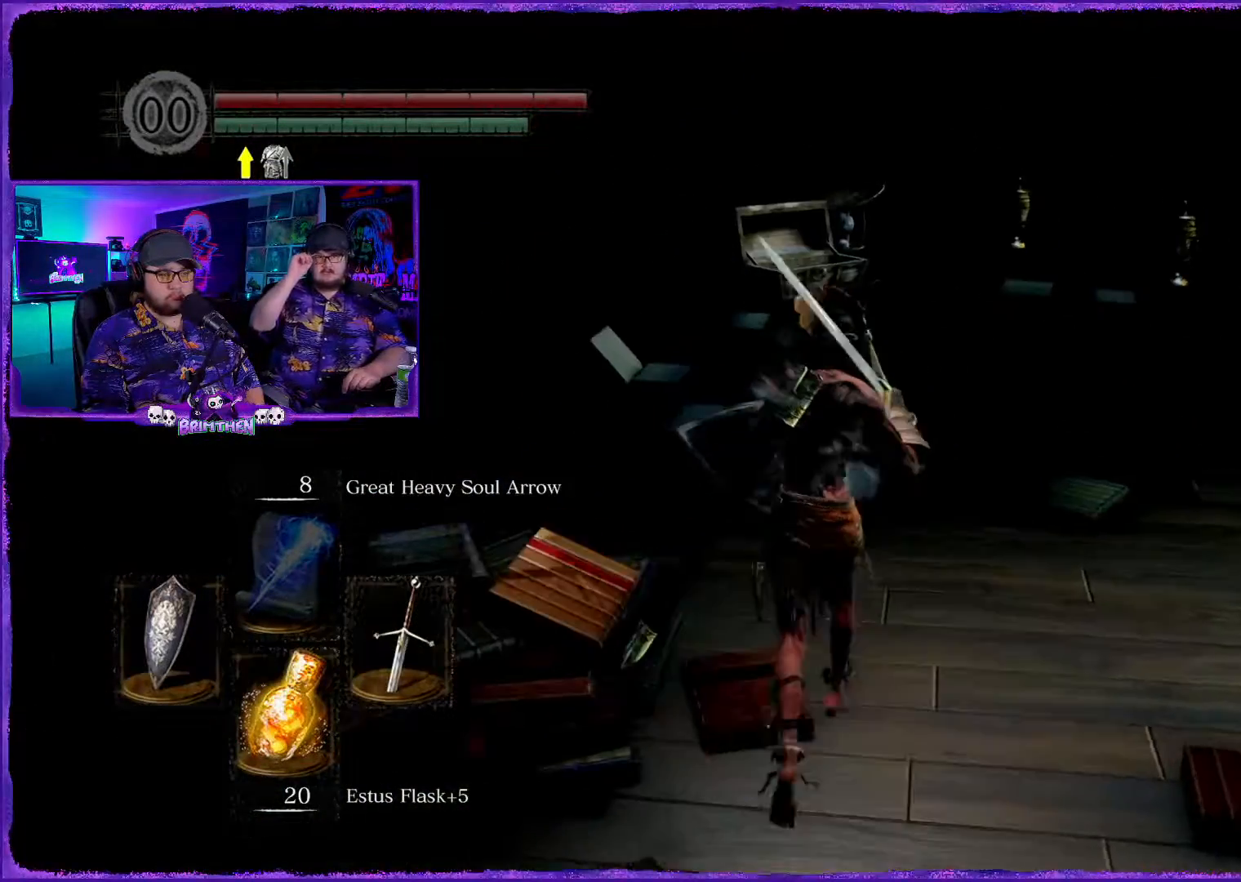
{"buttons": [], "left_stick": "up", "right_stick": "up", "events": [[50, "right_stick", "center"], [467, "right_stick", "up"]]}
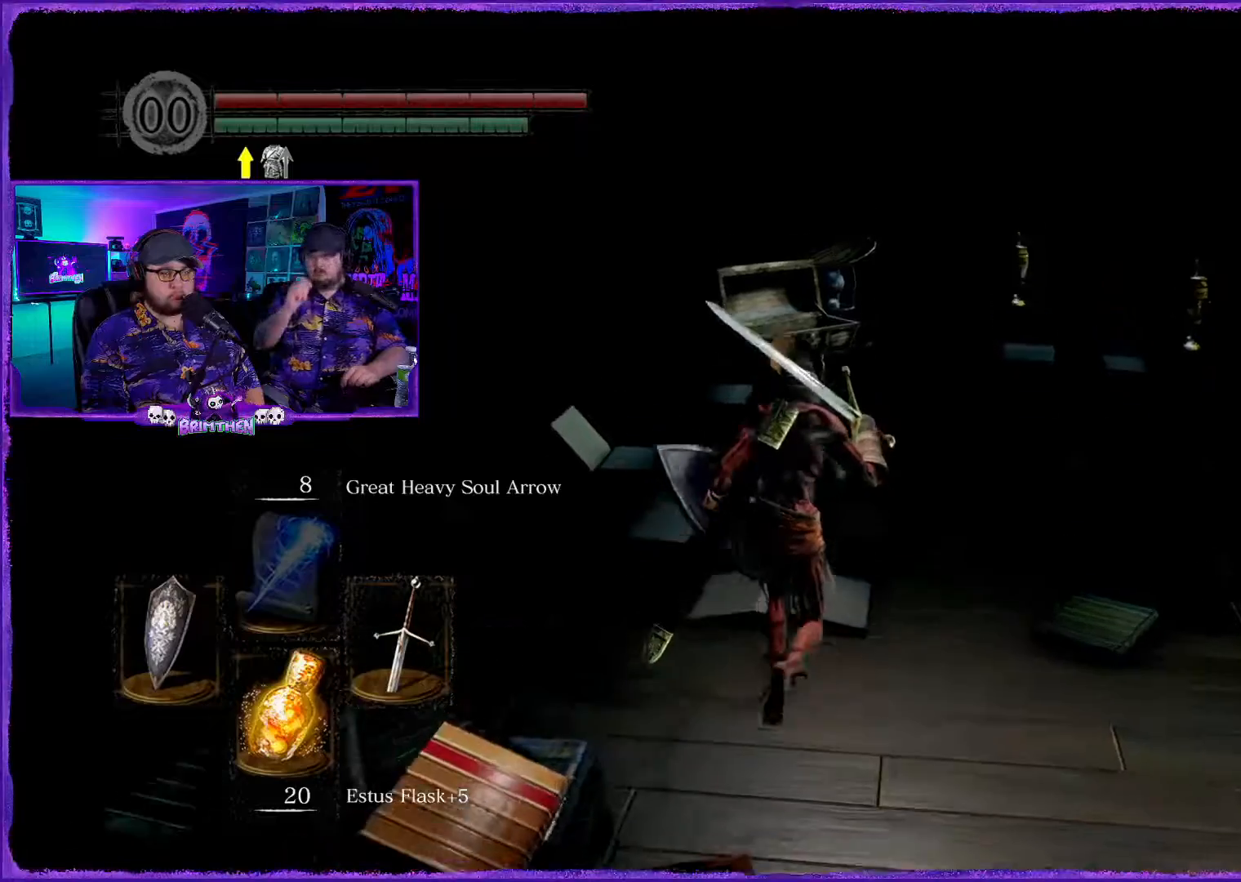
{"buttons": [], "left_stick": "up-right", "right_stick": "center", "events": [[117, "right_stick", "center"], [317, "left_stick", "up-right"]]}
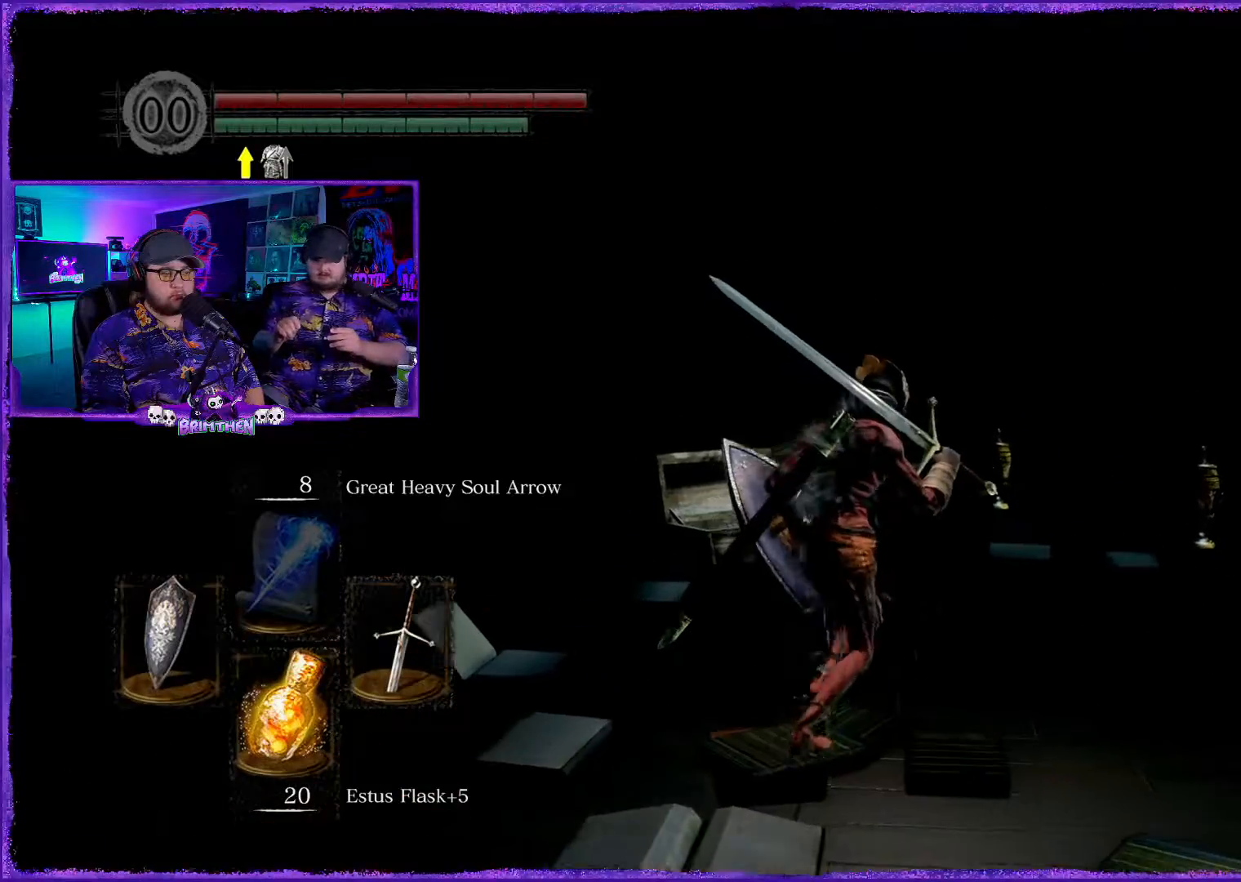
{"buttons": [], "left_stick": "up", "right_stick": "center", "events": [[184, "left_stick", "up"]]}
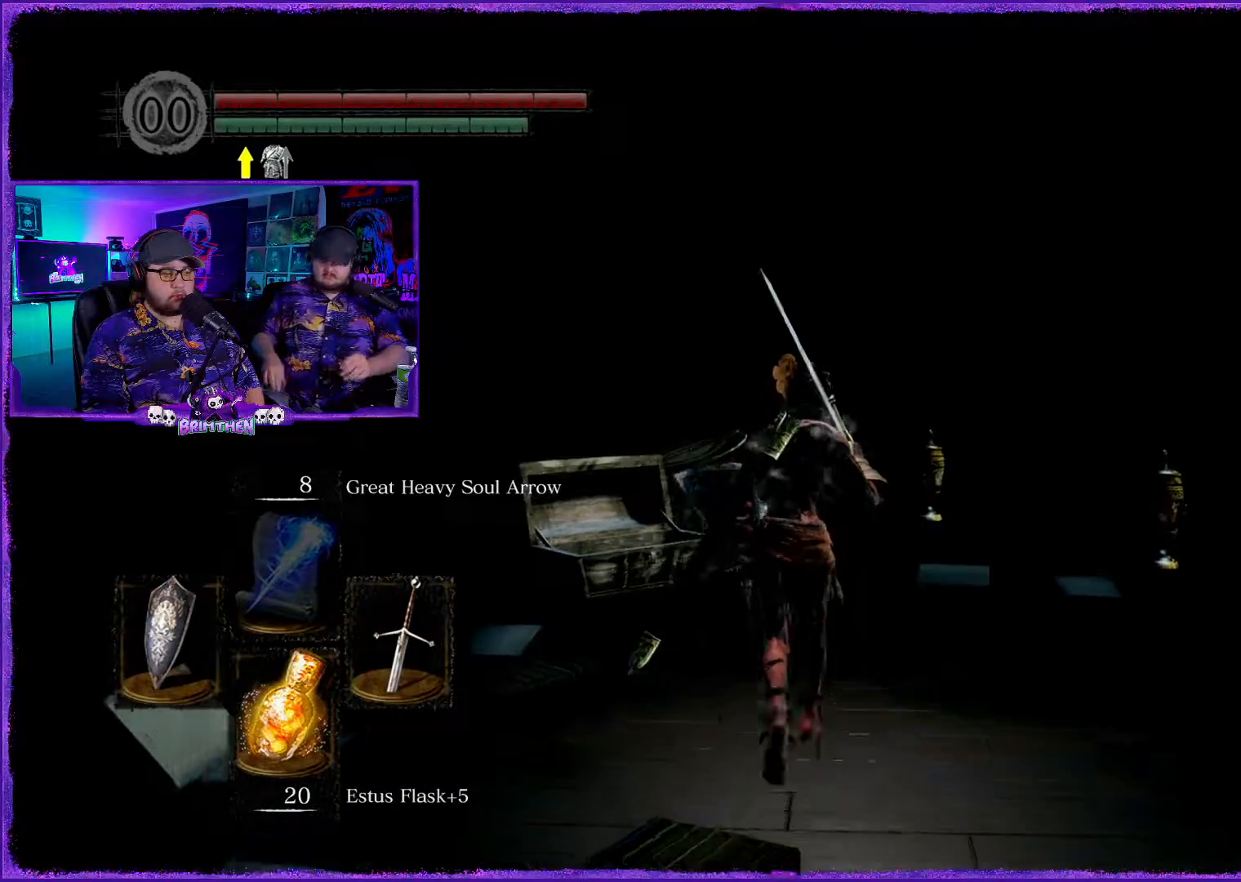
{"buttons": [], "left_stick": "up", "right_stick": "center", "events": []}
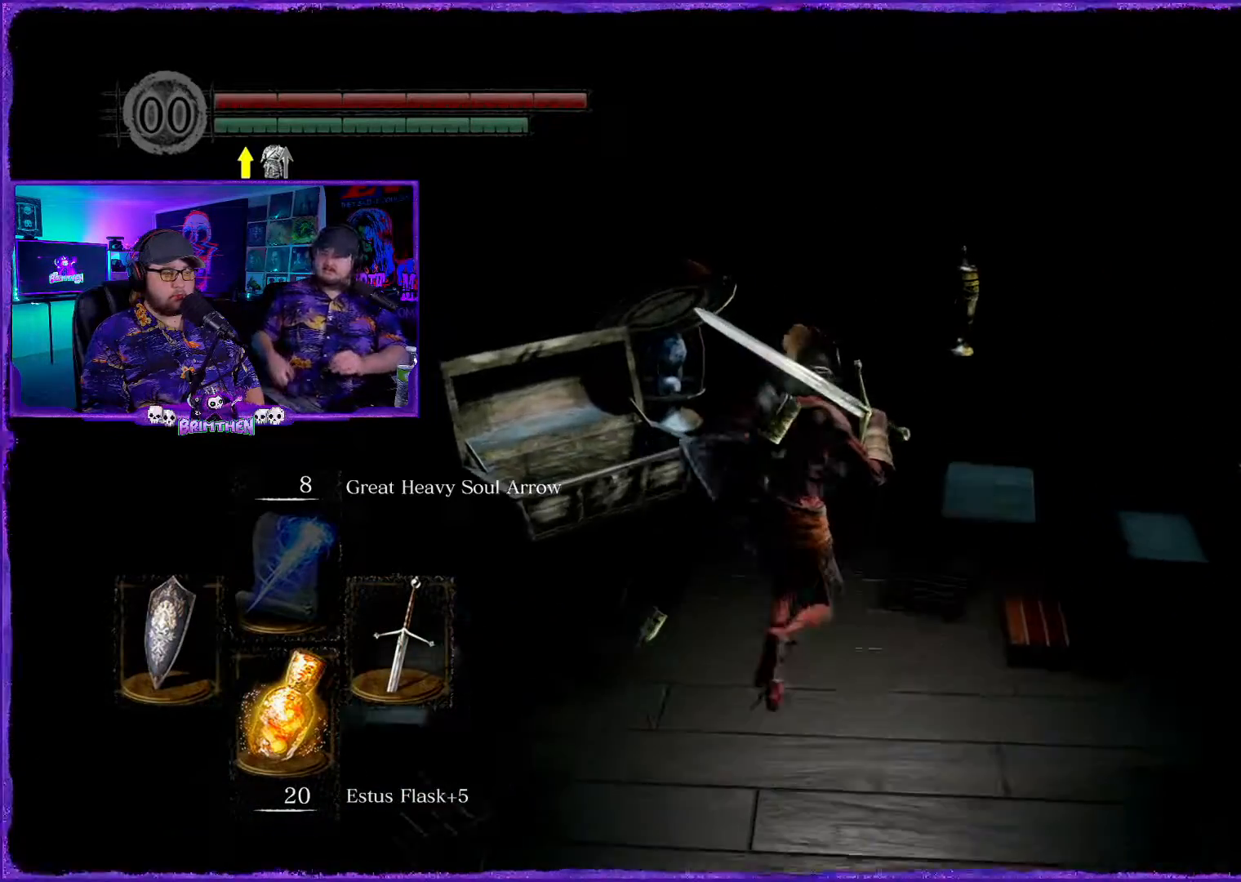
{"buttons": [], "left_stick": "up", "right_stick": "left", "events": [[317, "right_stick", "left"]]}
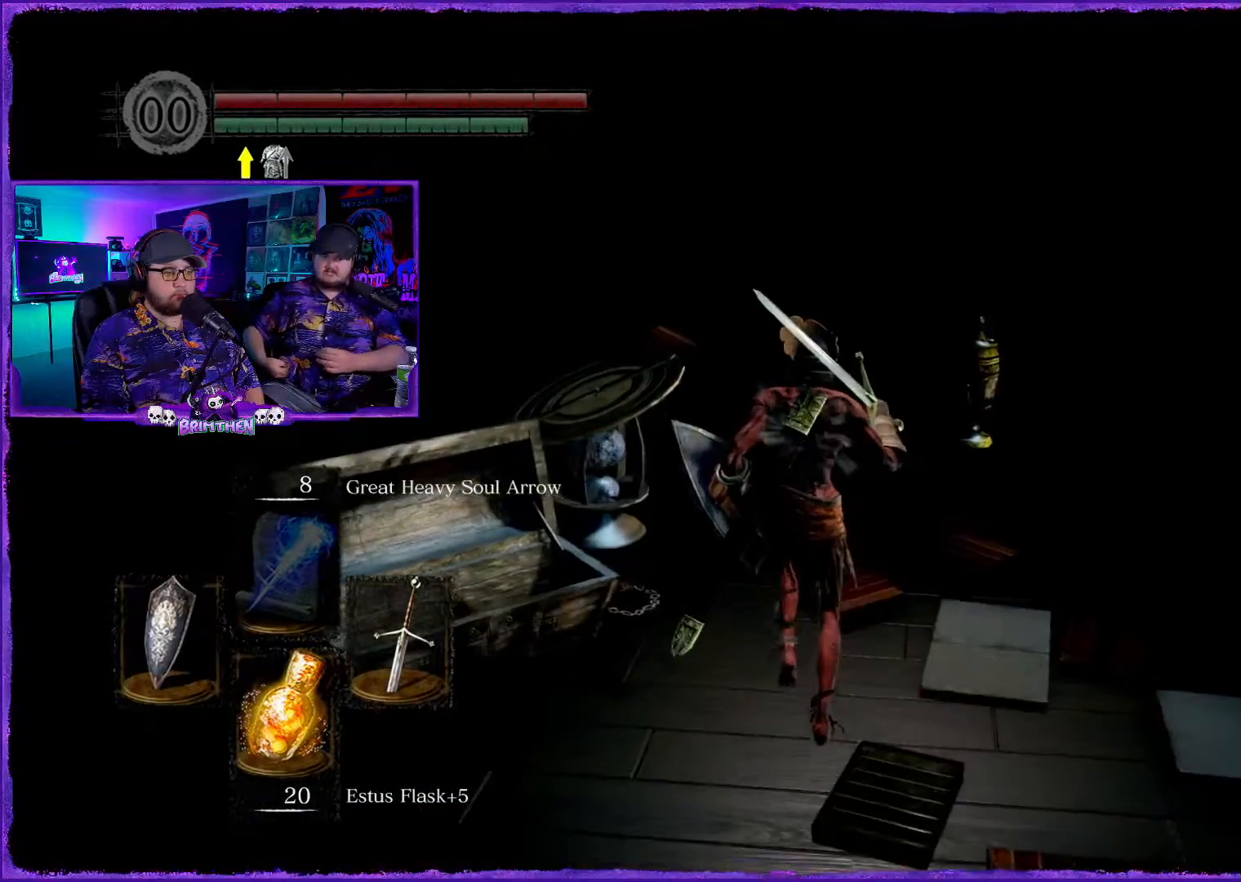
{"buttons": [], "left_stick": "up", "right_stick": "center", "events": [[217, "right_stick", "center"]]}
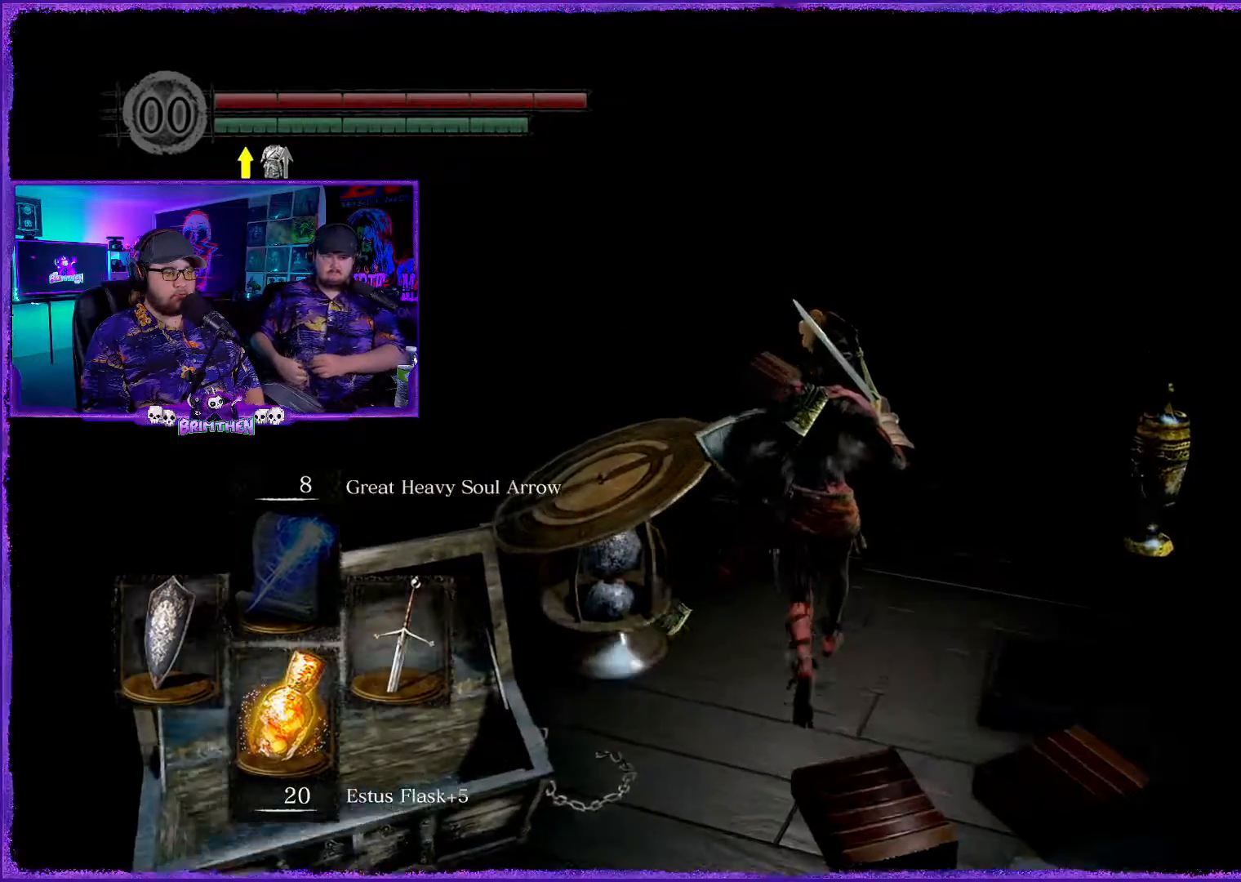
{"buttons": [], "left_stick": "up", "right_stick": "center", "events": [[84, "right_stick", "down-left"], [351, "right_stick", "center"]]}
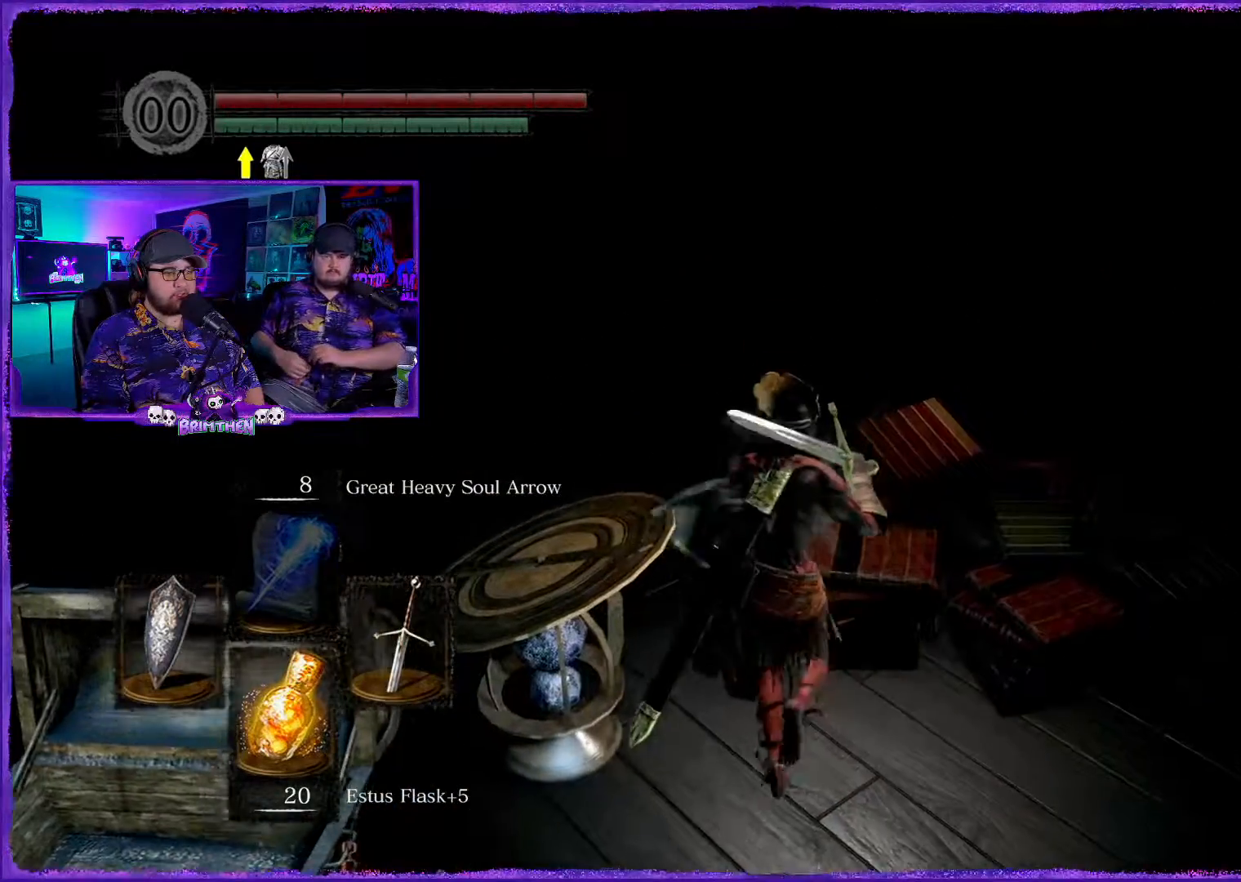
{"buttons": [], "left_stick": "up", "right_stick": "right", "events": [[50, "right_stick", "right"], [167, "left_stick", "up-right"], [467, "left_stick", "up"]]}
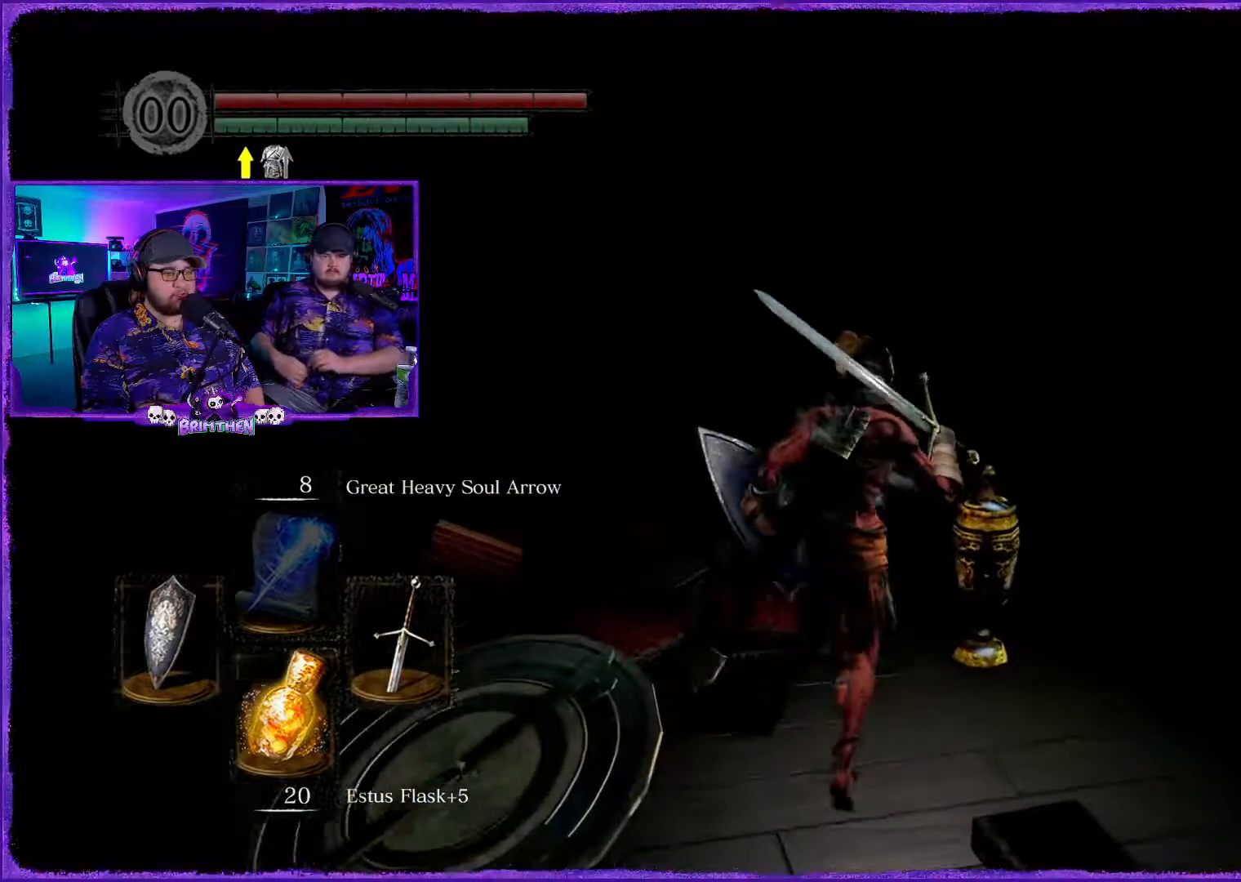
{"buttons": [], "left_stick": "right", "right_stick": "right", "events": [[17, "right_stick", "down-right"], [217, "right_stick", "center"], [417, "right_stick", "right"], [484, "left_stick", "right"]]}
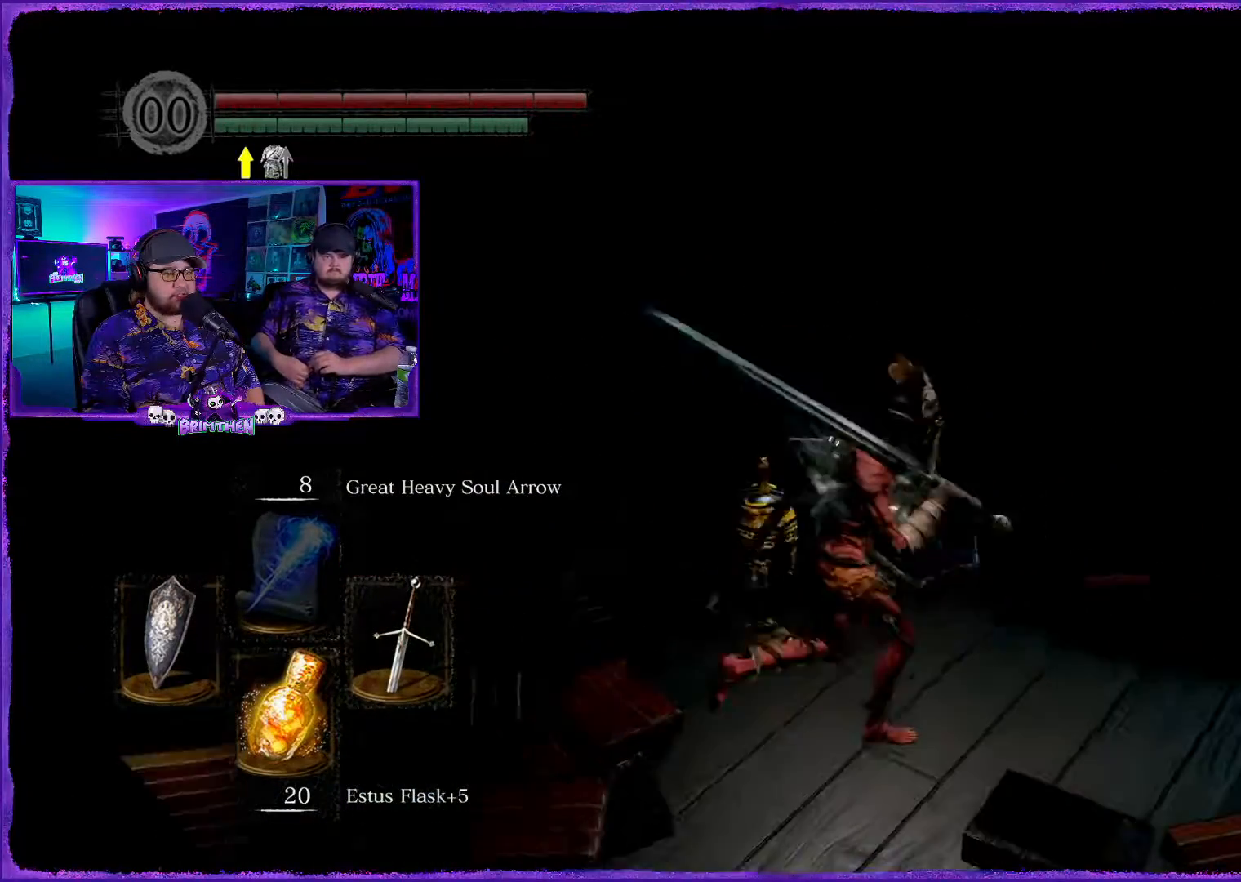
{"buttons": [], "left_stick": "up-right", "right_stick": "center"}
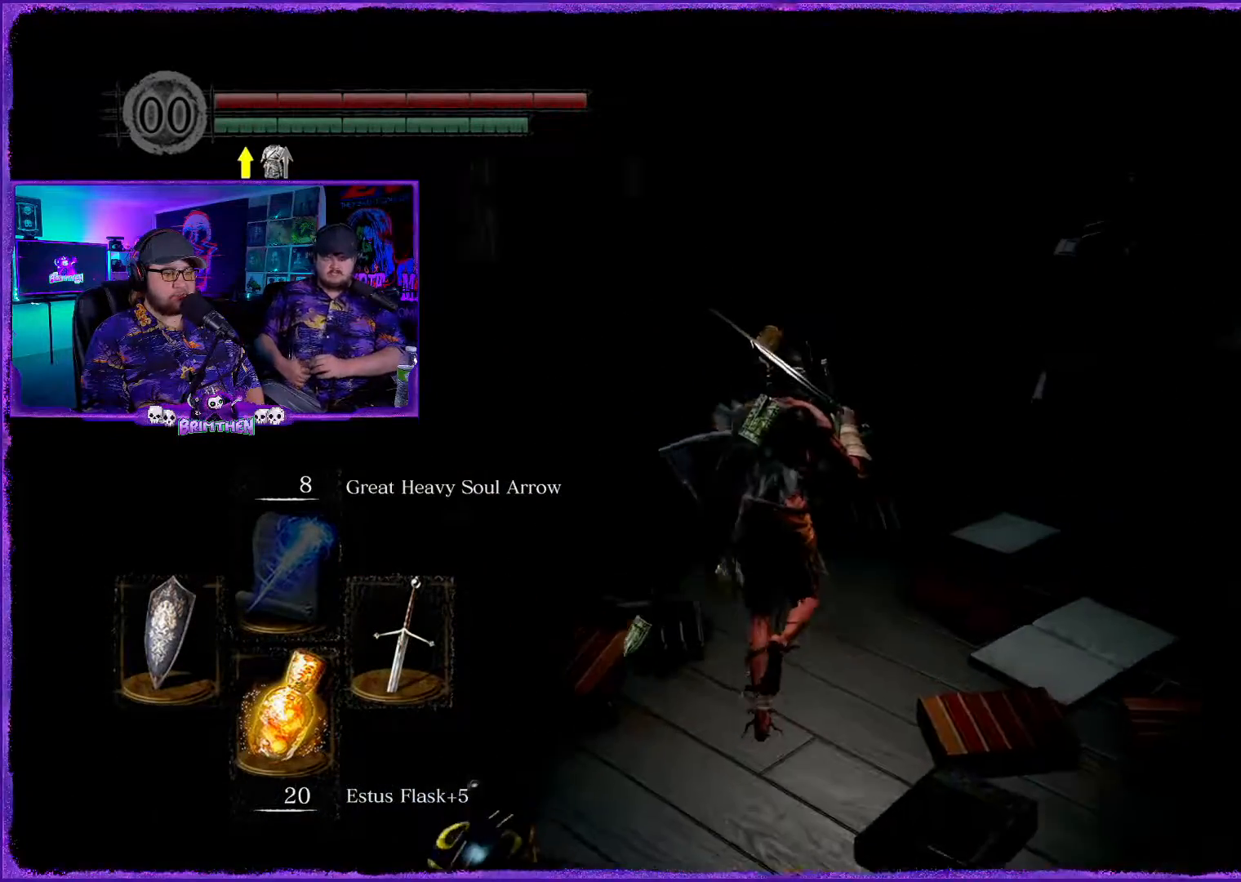
{"buttons": [], "left_stick": "up-right", "right_stick": "center", "events": [[334, "right_stick", "right"], [484, "right_stick", "center"]]}
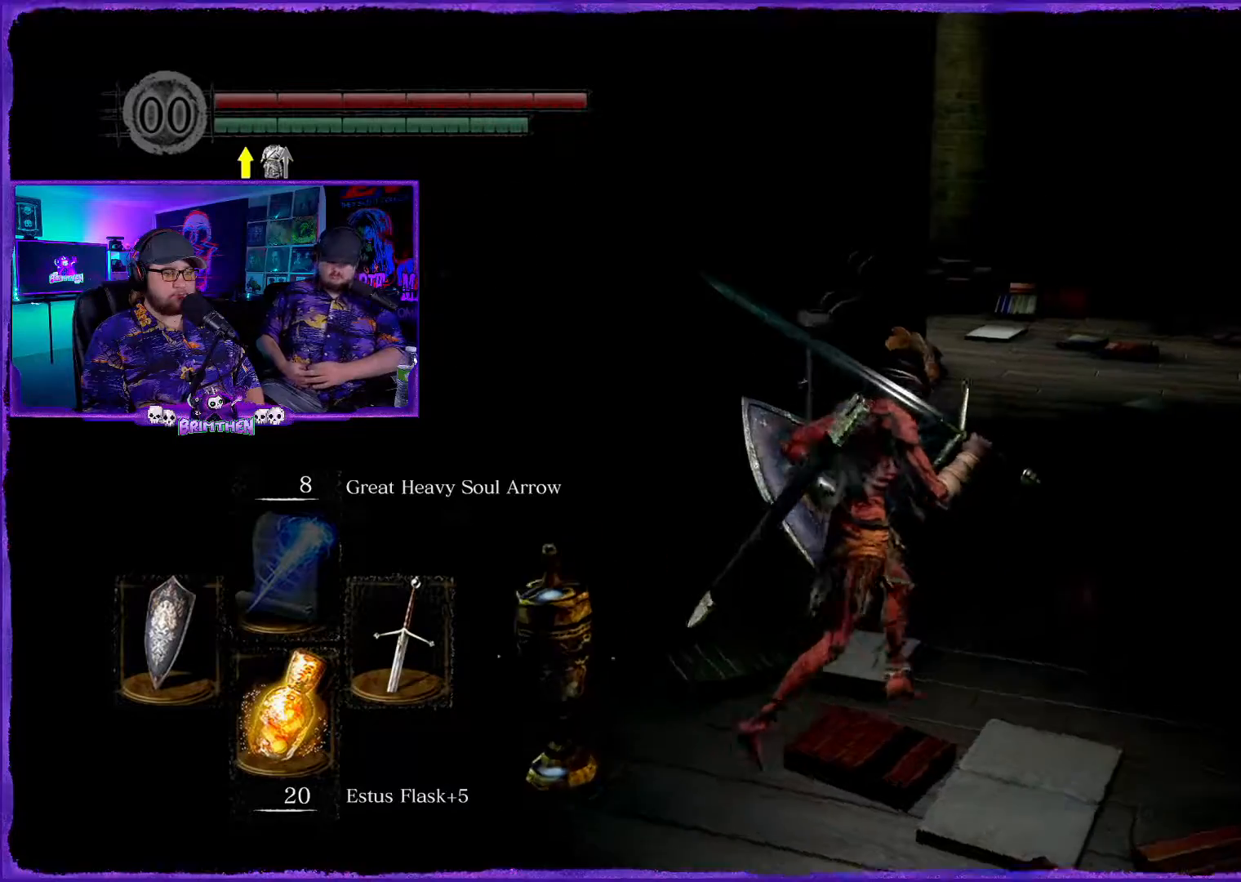
{"buttons": [], "left_stick": "up-right", "right_stick": "center", "events": [[67, "left_stick", "up"], [484, "left_stick", "up-right"]]}
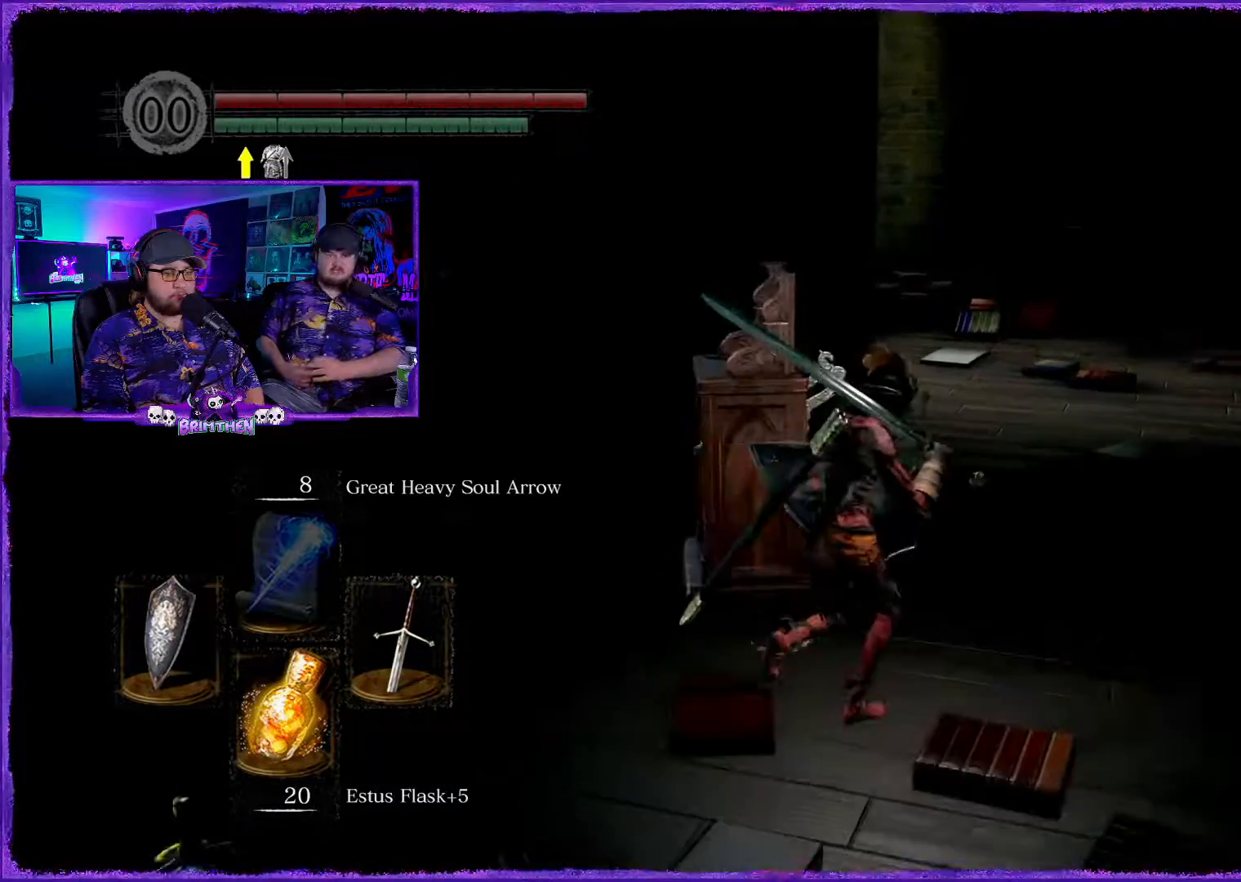
{"buttons": ["CIRCLE"], "left_stick": "up", "right_stick": "center", "events": [[167, "left_stick", "up"], [451, "CIRCLE", "down"]]}
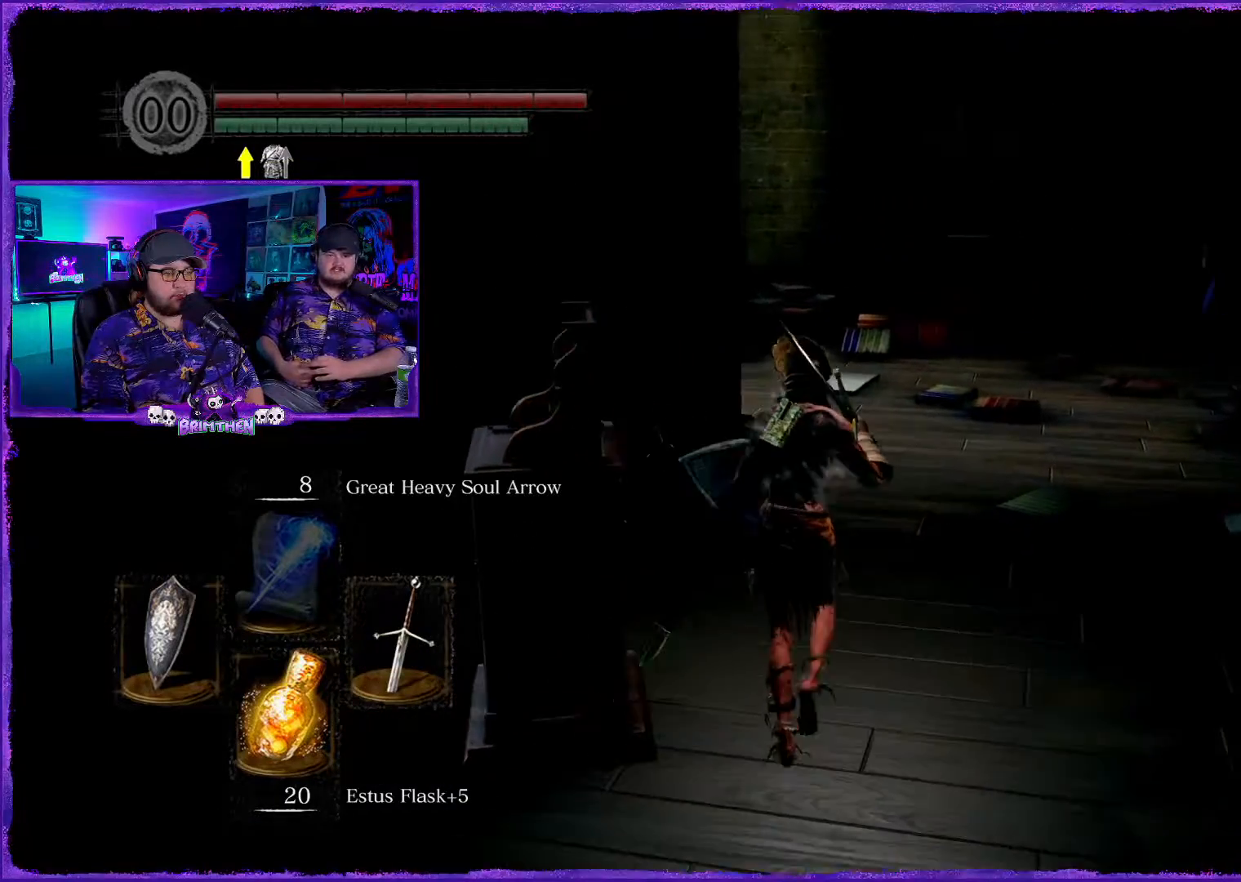
{"buttons": ["CIRCLE"], "left_stick": "up-right", "right_stick": "center", "events": [[384, "left_stick", "up-right"]]}